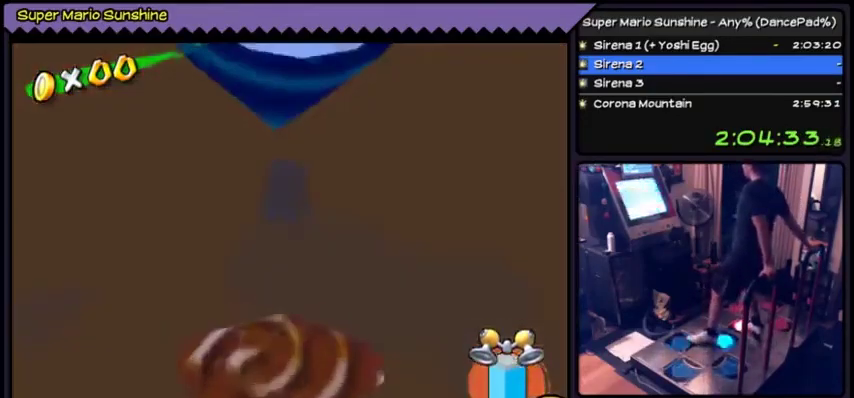
Gameplay with a controller (Nintendo layout); each line is a JSON object with the inputs held at the frame after it. "events" lists button and stick changes between this image and that frame as [ms after this image, input, new state], when the widget could be followed in between. Not read: DPAD_LEFT L3 R3.
{"buttons": ["Y", "DPAD_UP"], "events": [[467, "DPAD_UP", "down"]]}
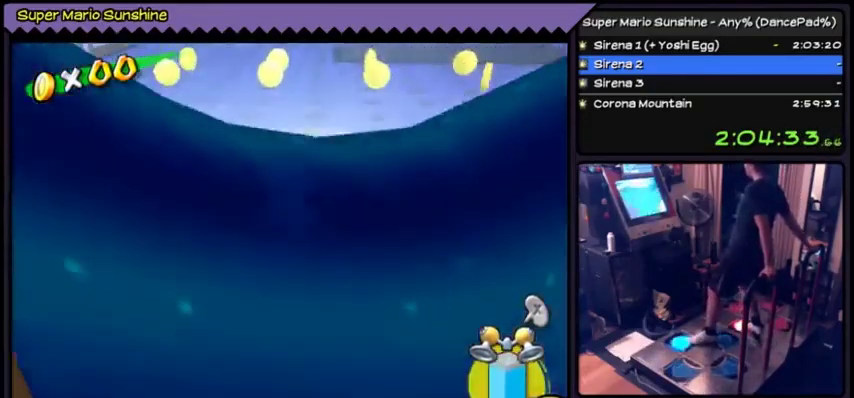
{"buttons": ["Y", "DPAD_UP"], "events": []}
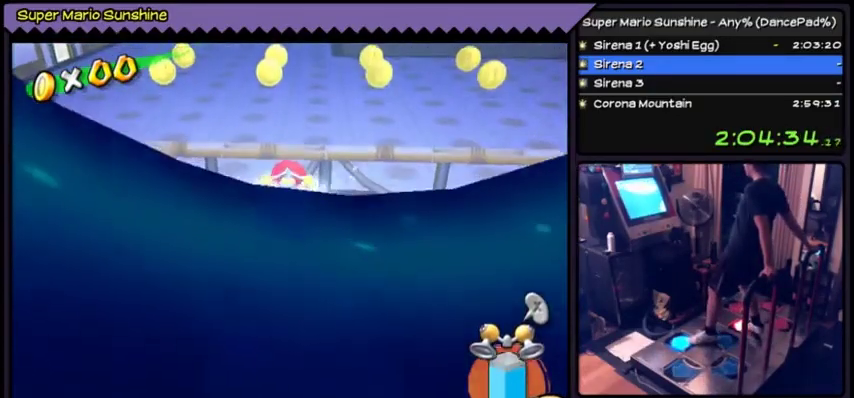
{"buttons": ["Y", "DPAD_UP"], "events": []}
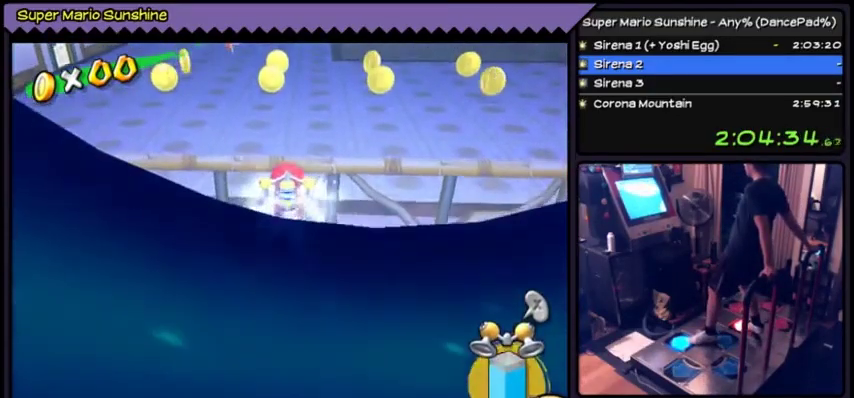
{"buttons": ["Y", "DPAD_UP"], "events": []}
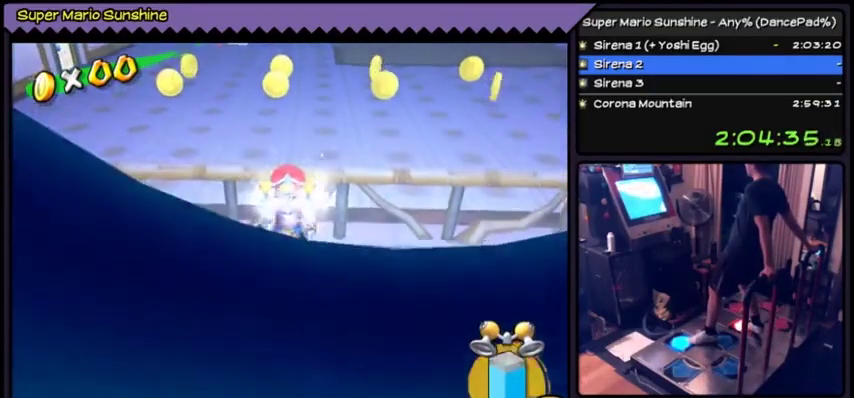
{"buttons": ["Y", "DPAD_UP"], "events": []}
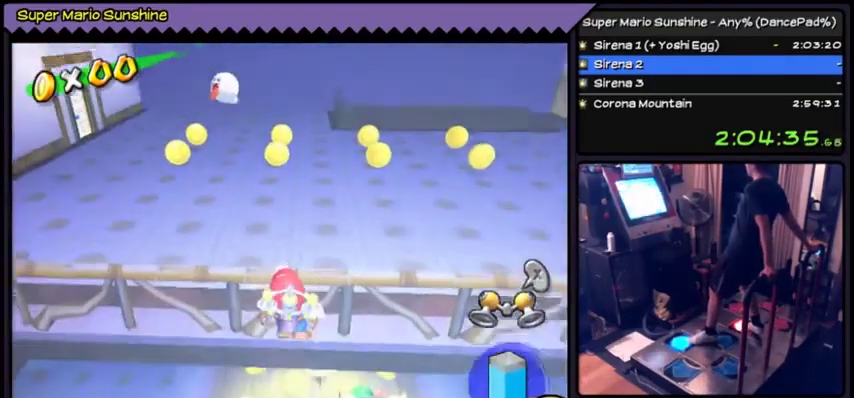
{"buttons": ["A", "DPAD_UP"], "events": [[300, "Y", "up"], [500, "A", "down"]]}
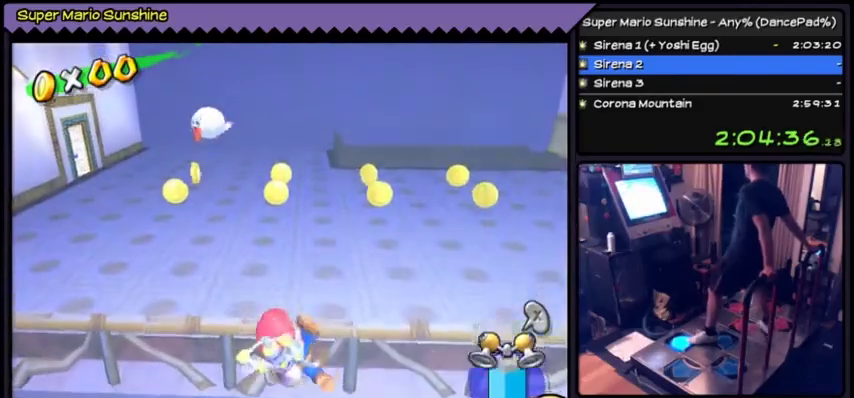
{"buttons": ["DPAD_UP"], "events": [[167, "A", "up"]]}
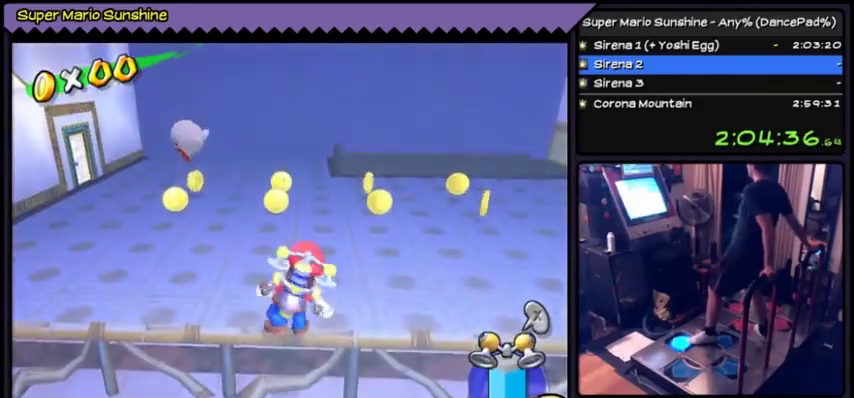
{"buttons": ["DPAD_UP"], "events": []}
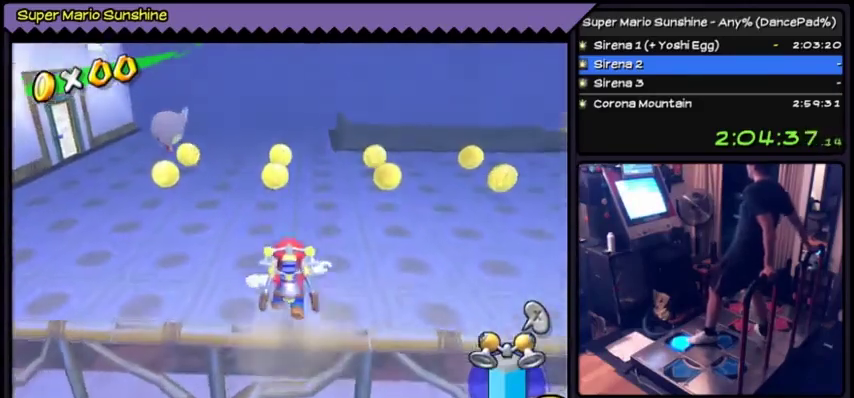
{"buttons": ["DPAD_DOWN"], "events": [[301, "DPAD_UP", "up"], [434, "DPAD_DOWN", "down"]]}
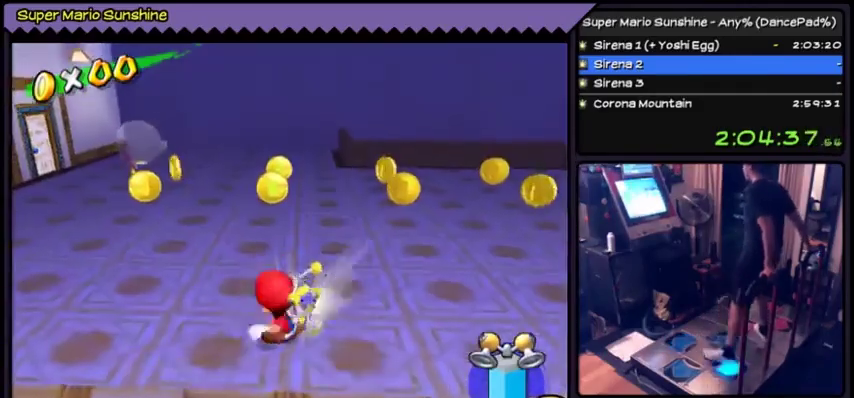
{"buttons": [], "events": [[200, "DPAD_DOWN", "up"]]}
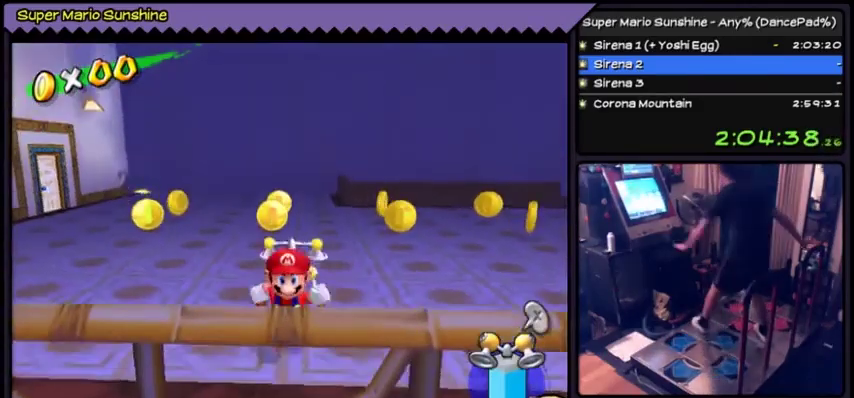
{"buttons": [], "events": []}
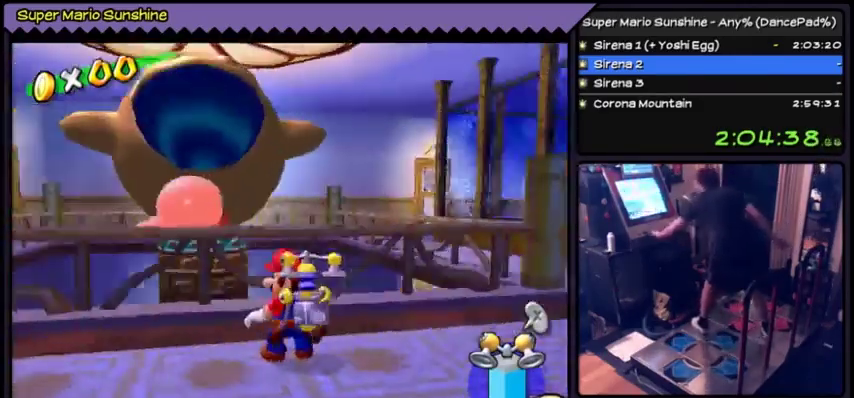
{"buttons": ["A"], "events": [[500, "A", "down"]]}
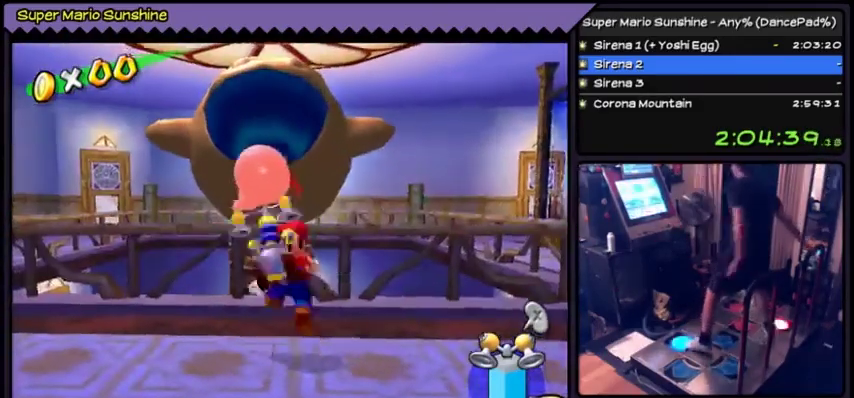
{"buttons": ["DPAD_UP"], "events": [[367, "DPAD_UP", "down"], [467, "A", "up"]]}
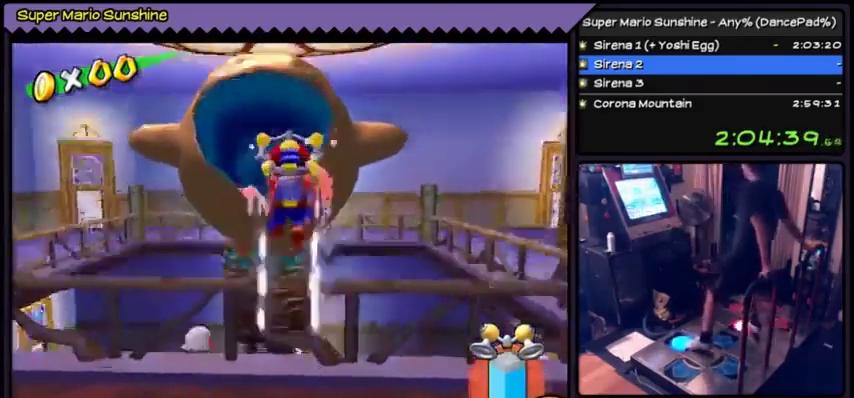
{"buttons": ["Y", "DPAD_UP"], "events": [[100, "Y", "down"]]}
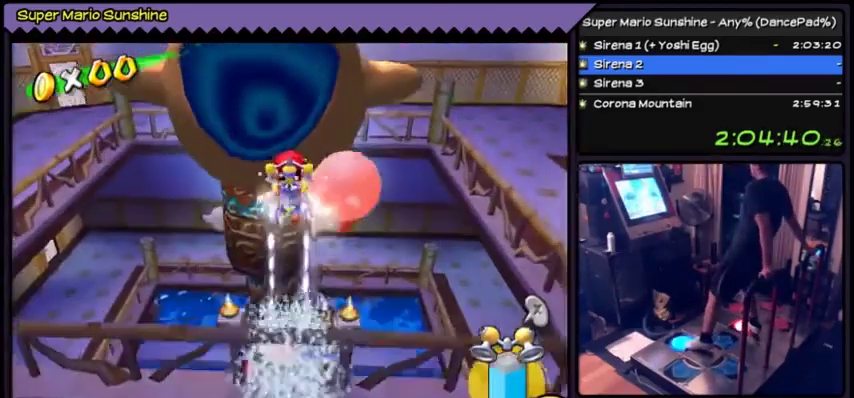
{"buttons": ["Y", "DPAD_UP"], "events": []}
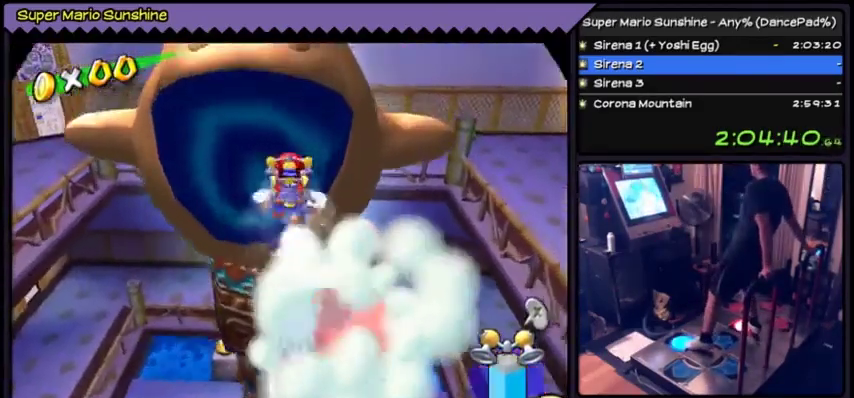
{"buttons": ["DPAD_UP"], "events": [[500, "Y", "up"]]}
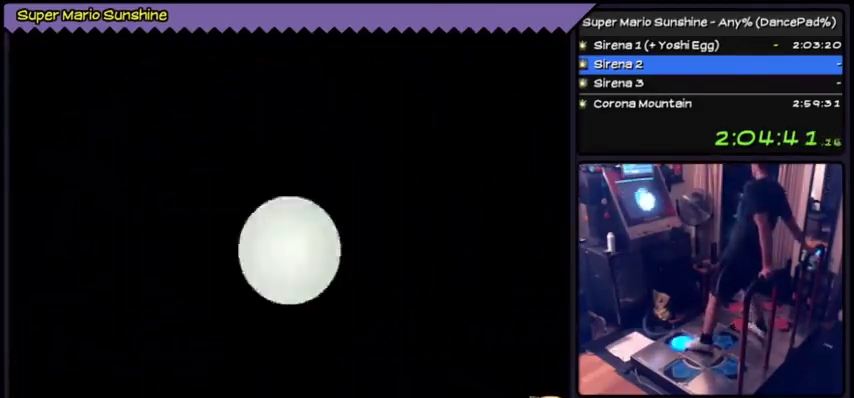
{"buttons": [], "events": [[401, "DPAD_UP", "up"]]}
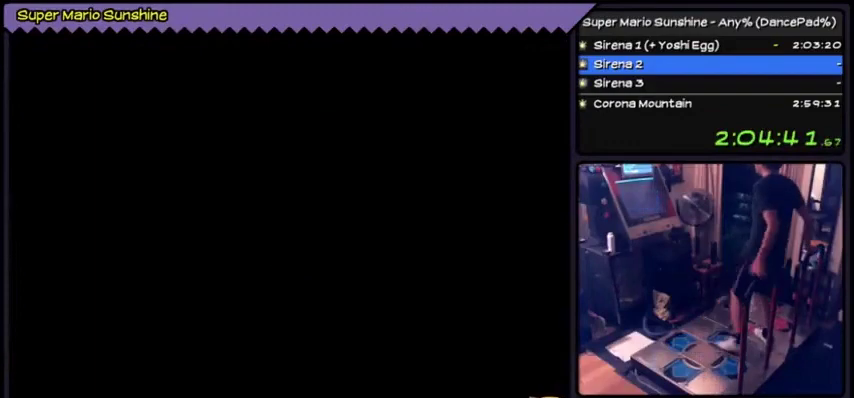
{"buttons": [], "events": []}
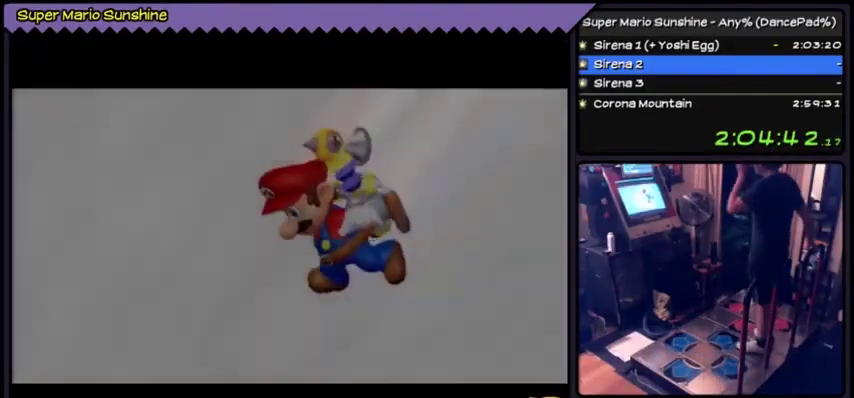
{"buttons": ["A"], "events": [[501, "A", "down"]]}
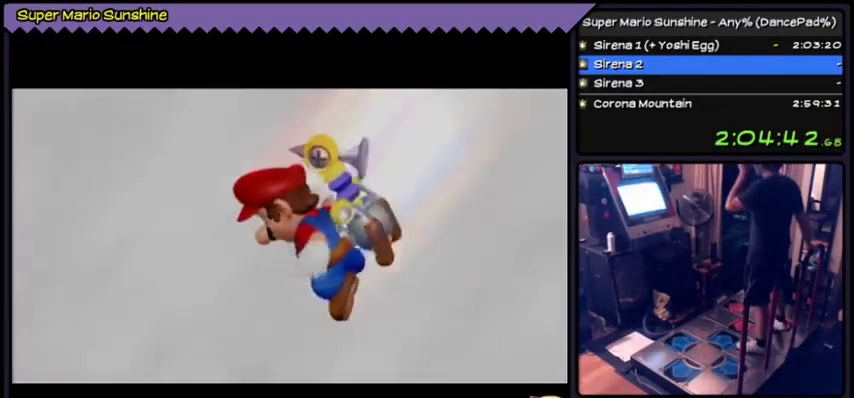
{"buttons": ["A"], "events": [[233, "A", "up"], [300, "A", "down"]]}
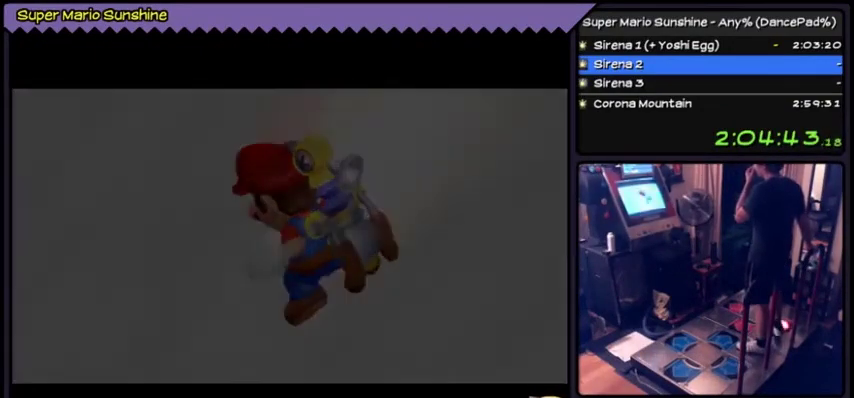
{"buttons": [], "events": [[401, "A", "up"]]}
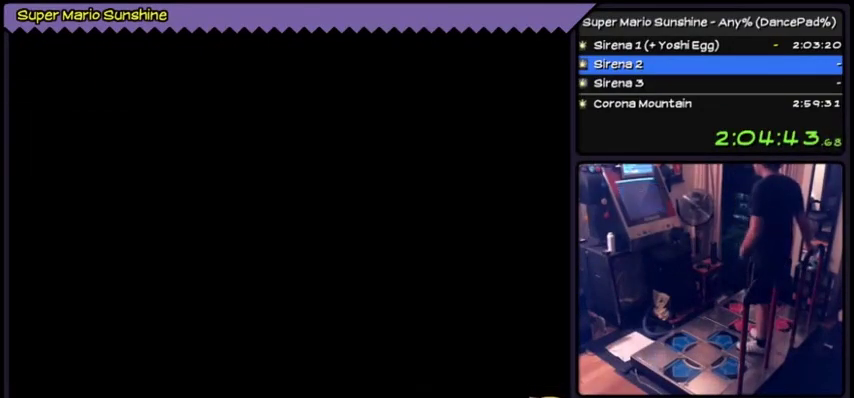
{"buttons": [], "events": []}
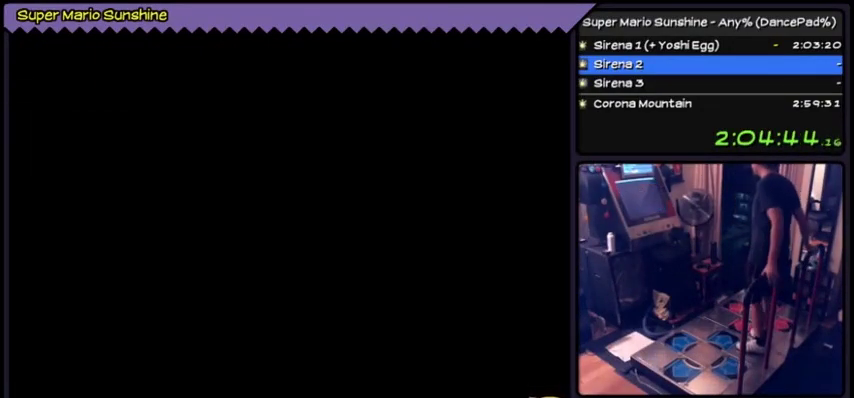
{"buttons": [], "events": []}
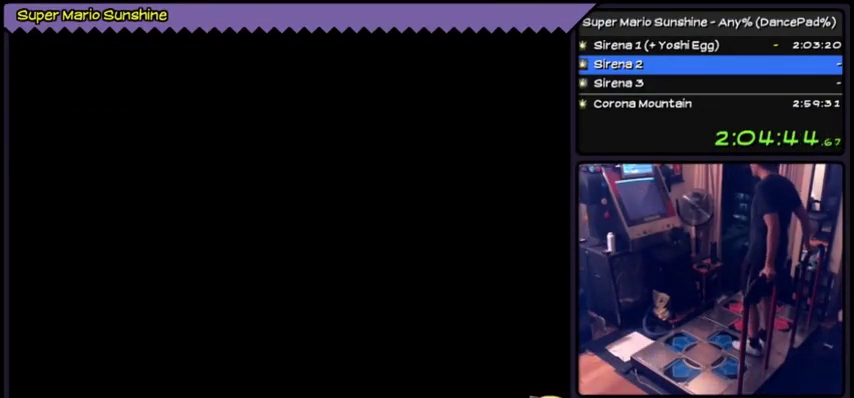
{"buttons": [], "events": []}
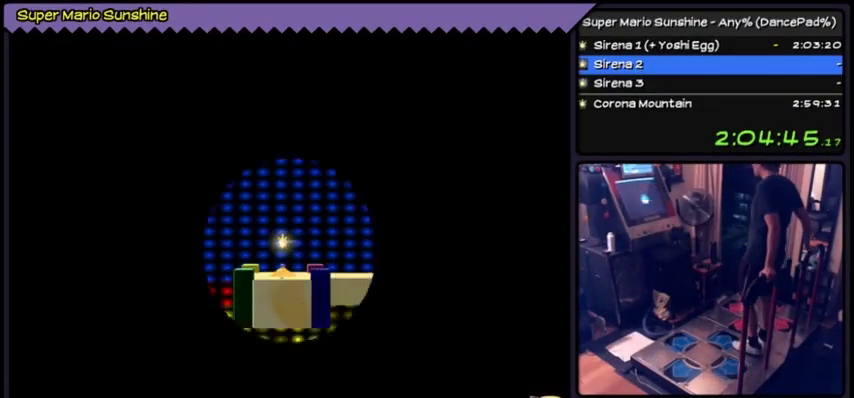
{"buttons": [], "events": []}
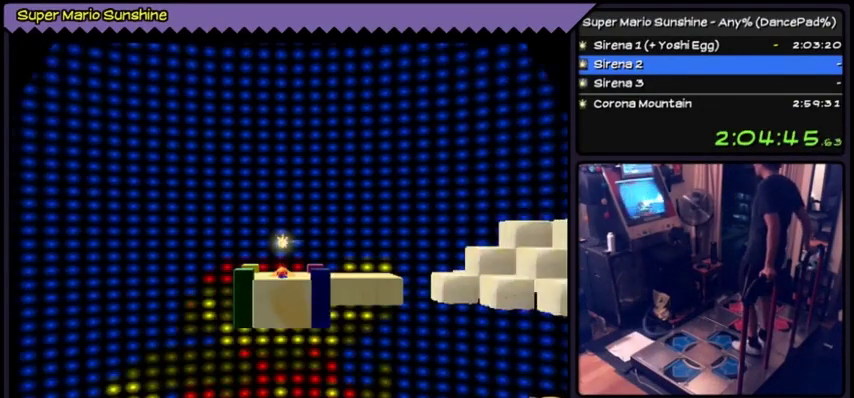
{"buttons": ["A"], "events": [[367, "A", "down"]]}
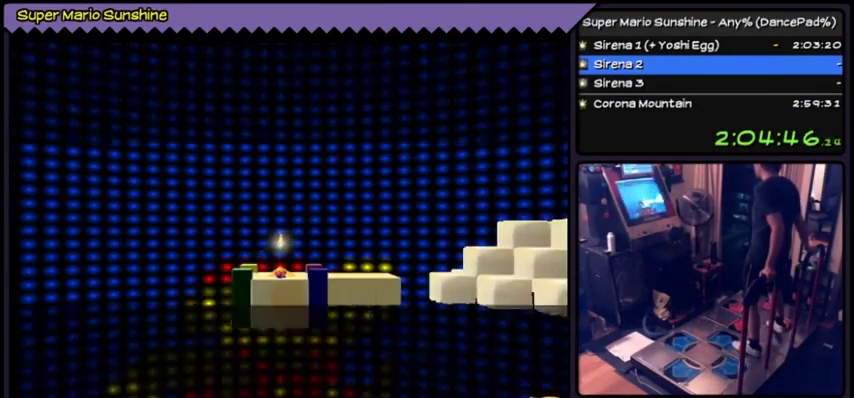
{"buttons": [], "events": [[500, "A", "up"]]}
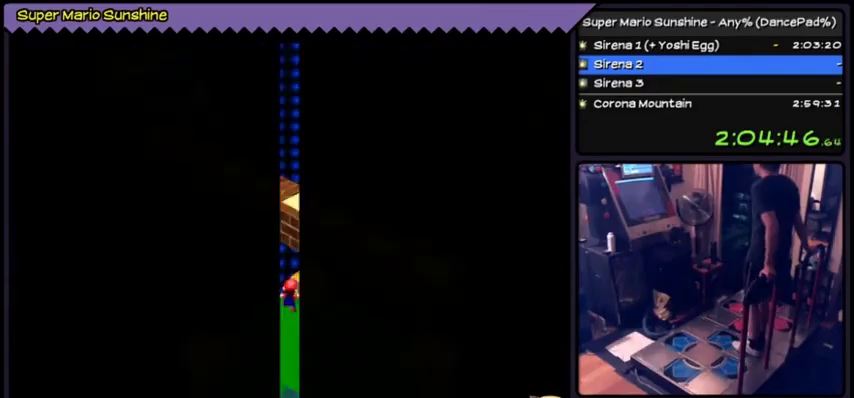
{"buttons": [], "events": []}